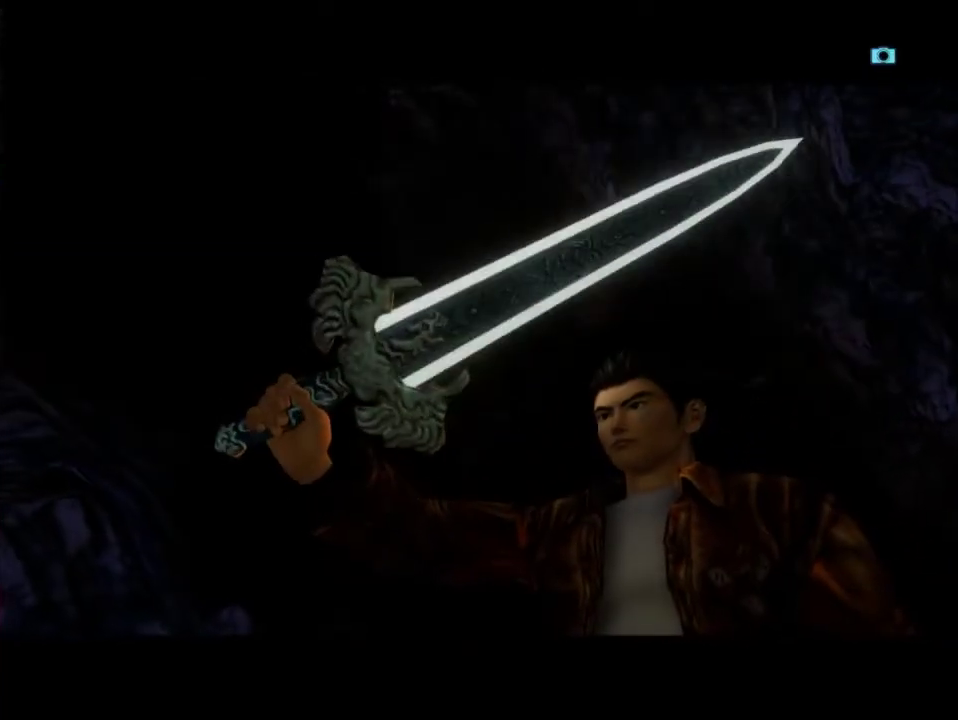
Gameplay with a controller (Xbox layout); each line is a JSON object with the inputs held at the frame after it. "events" lists button and stick changes between this image and that frame as [ms after this image, input, new state], when the widget could be followed in between. Not read: L2 R1.
{"buttons": [], "left_stick": "center", "right_stick": "center", "events": [[33, "X", "up"], [100, "X", "down"], [267, "X", "up"], [333, "X", "down"], [467, "X", "up"]]}
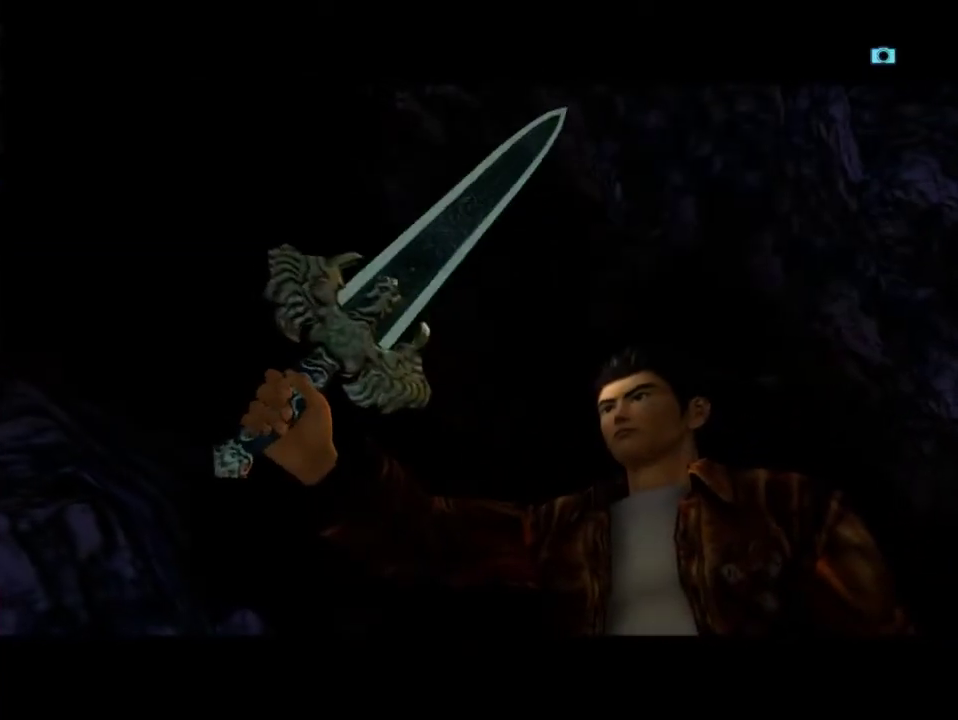
{"buttons": ["X"], "left_stick": "center", "right_stick": "center", "events": [[33, "X", "down"], [167, "X", "up"], [267, "X", "down"], [400, "X", "up"], [467, "X", "down"]]}
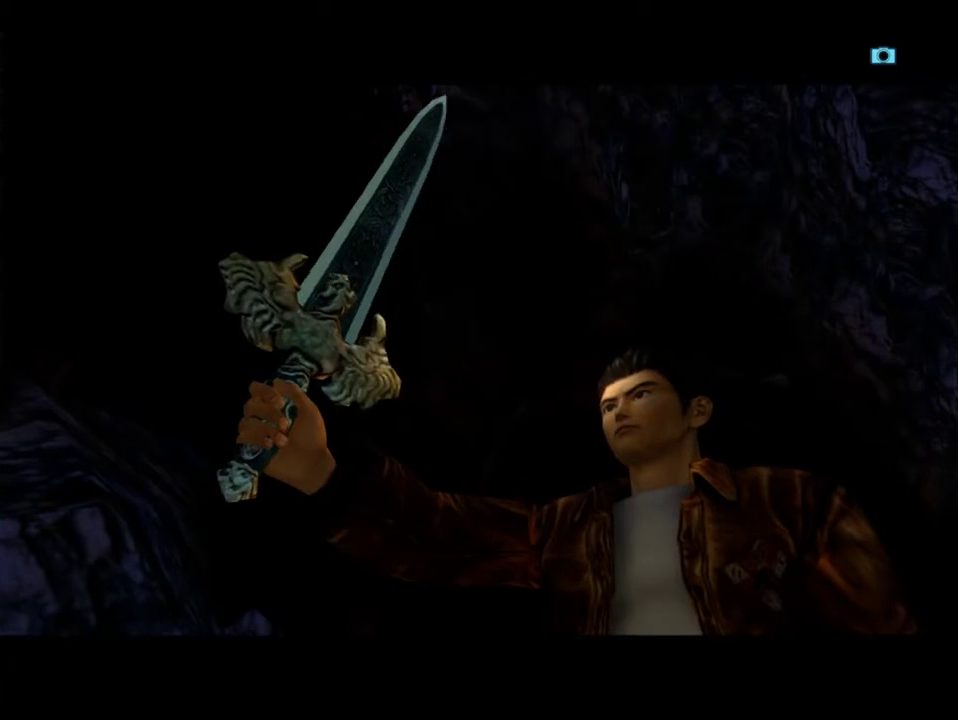
{"buttons": ["X"], "left_stick": "center", "right_stick": "center", "events": [[100, "X", "up"], [200, "X", "down"], [300, "X", "up"], [433, "X", "down"]]}
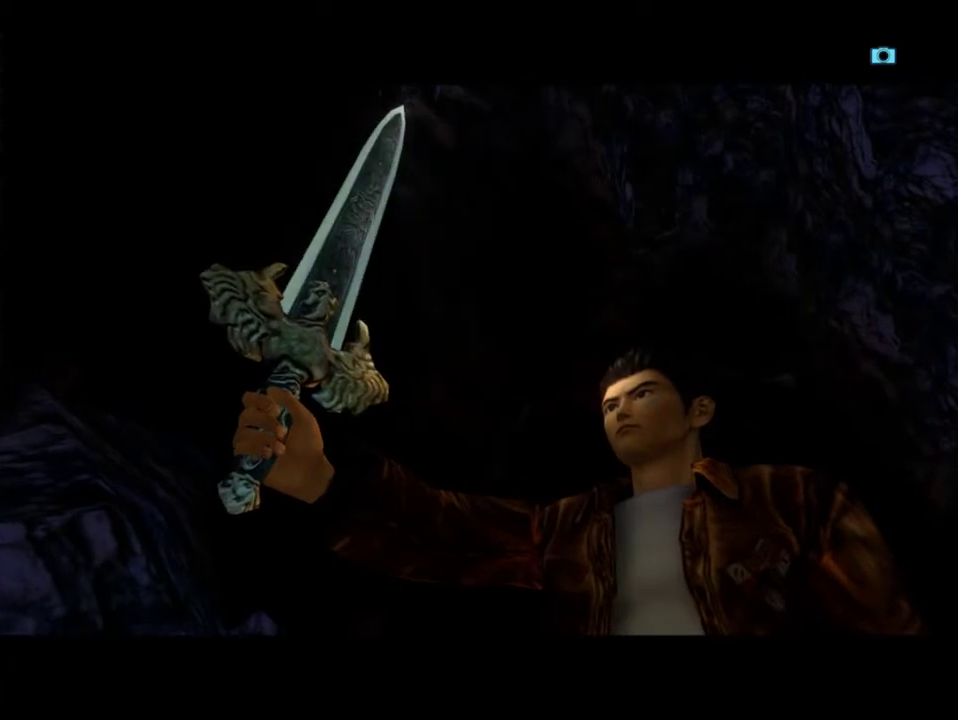
{"buttons": ["X"], "left_stick": "center", "right_stick": "center", "events": [[33, "X", "up"], [100, "X", "down"], [200, "X", "up"], [267, "X", "down"], [400, "X", "up"], [467, "X", "down"]]}
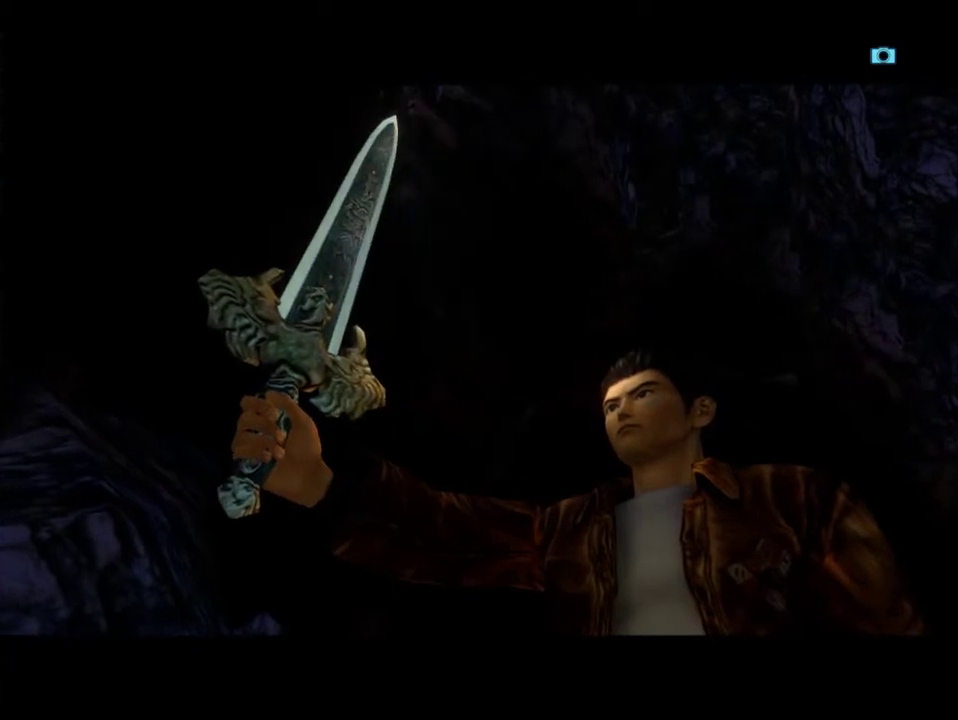
{"buttons": [], "left_stick": "center", "right_stick": "center", "events": [[67, "X", "up"], [167, "X", "down"], [267, "X", "up"], [367, "X", "down"], [467, "X", "up"]]}
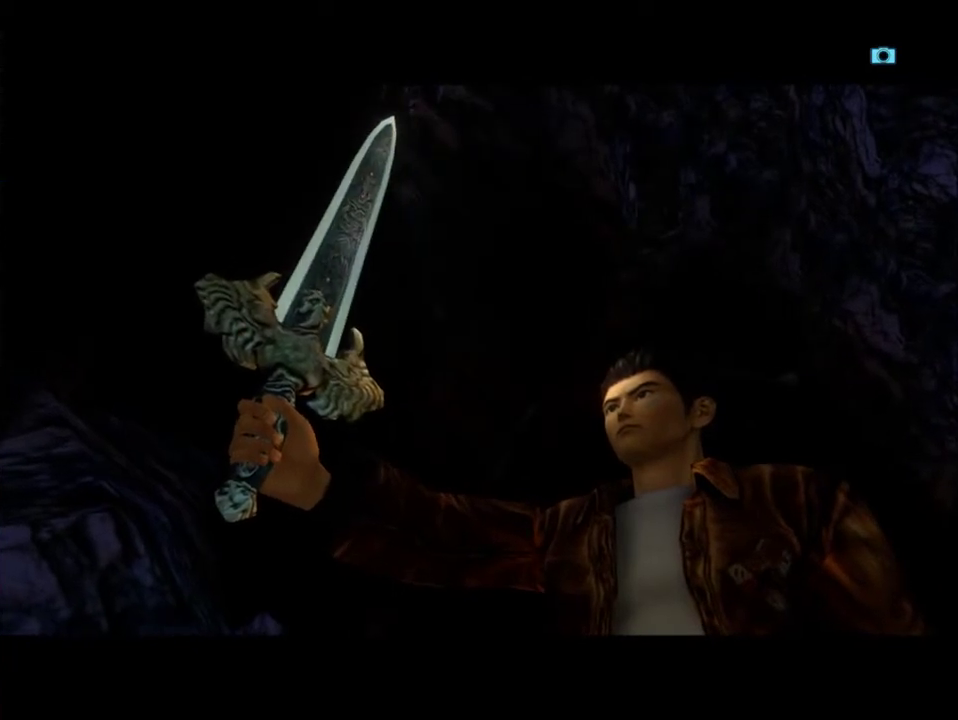
{"buttons": [], "left_stick": "center", "right_stick": "center", "events": [[33, "X", "down"], [133, "X", "up"], [200, "X", "down"], [333, "X", "up"], [400, "X", "down"], [500, "X", "up"]]}
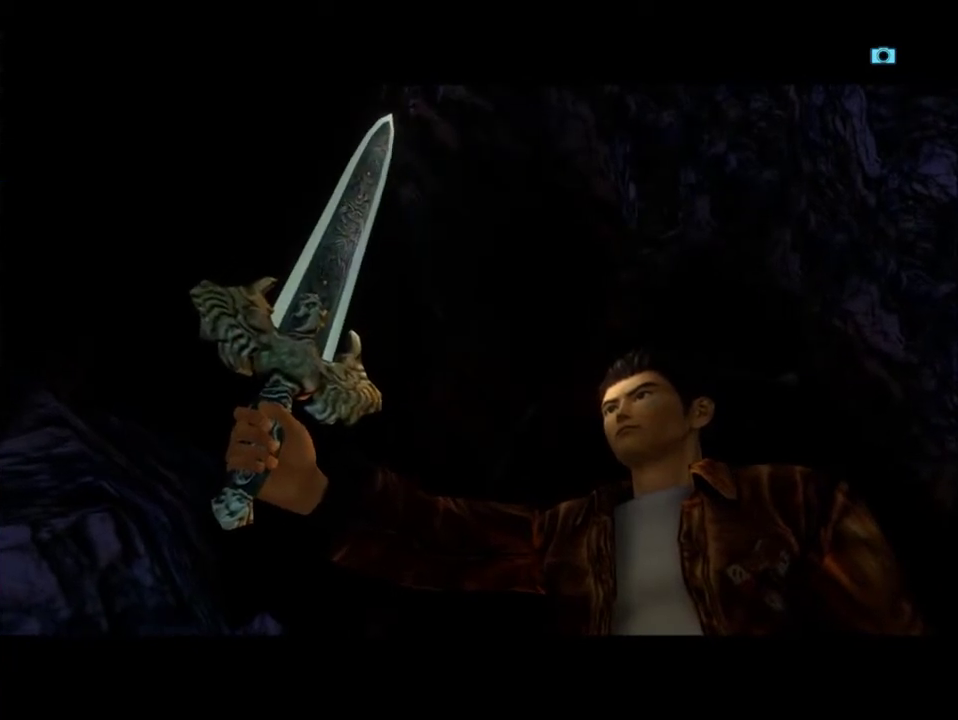
{"buttons": ["X"], "left_stick": "center", "right_stick": "center", "events": [[67, "X", "down"], [200, "X", "up"], [267, "X", "down"], [400, "X", "up"], [467, "X", "down"]]}
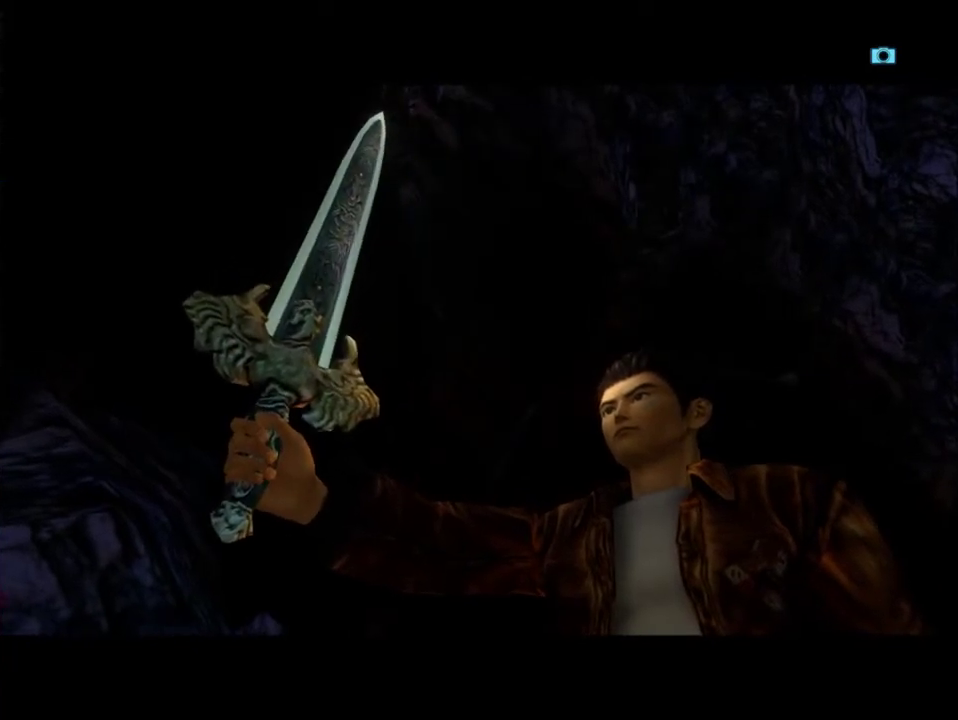
{"buttons": [], "left_stick": "center", "right_stick": "center", "events": [[67, "X", "up"], [133, "X", "down"], [467, "X", "up"]]}
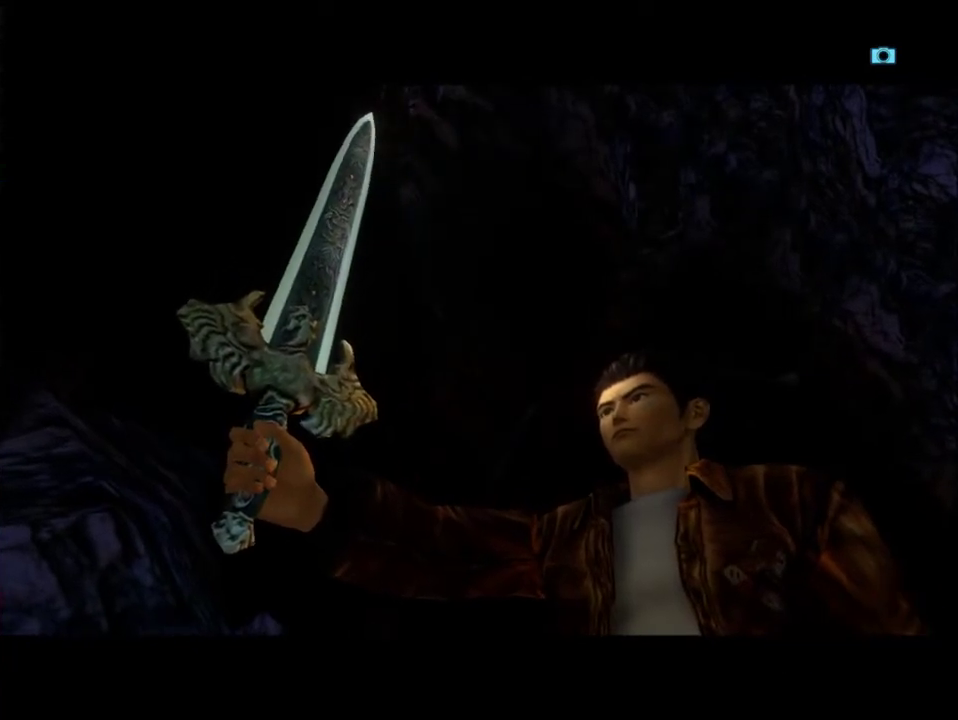
{"buttons": ["B"], "left_stick": "center", "right_stick": "center", "events": [[33, "X", "down"], [167, "X", "up"], [500, "B", "down"]]}
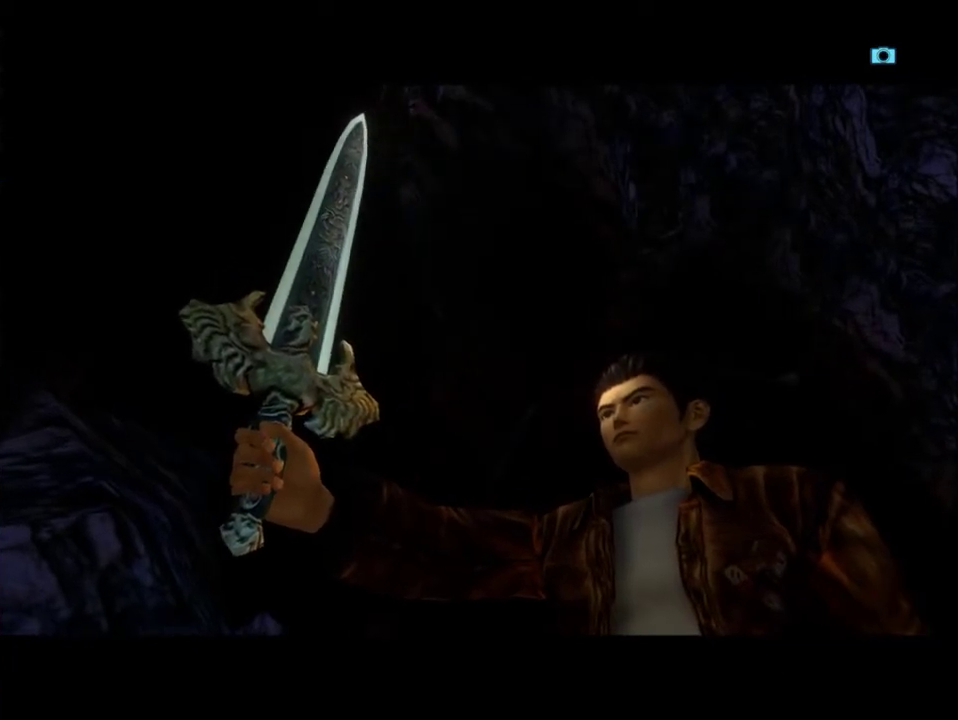
{"buttons": [], "left_stick": "center", "right_stick": "center", "events": [[133, "B", "up"], [233, "B", "down"], [300, "B", "up"]]}
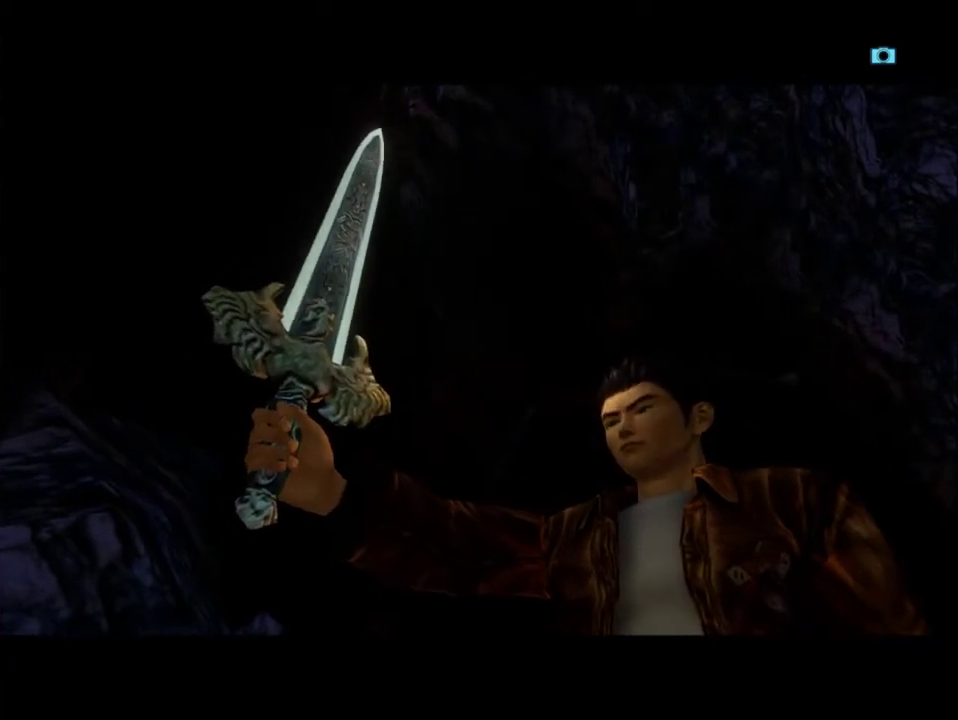
{"buttons": [], "left_stick": "center", "right_stick": "center", "events": []}
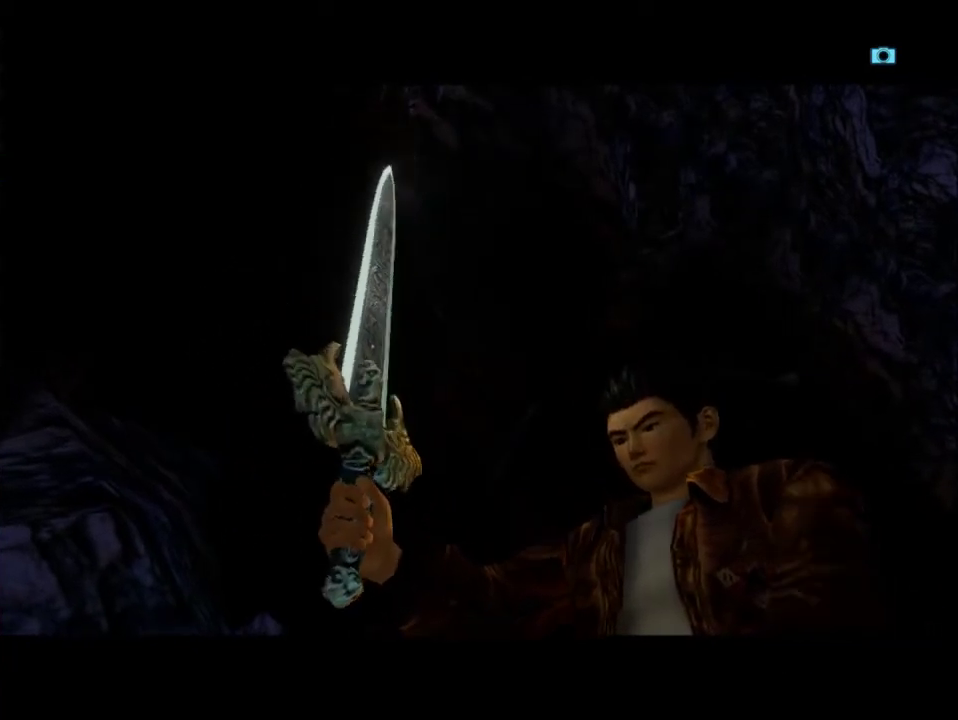
{"buttons": ["B"], "left_stick": "center", "right_stick": "center", "events": [[467, "B", "down"]]}
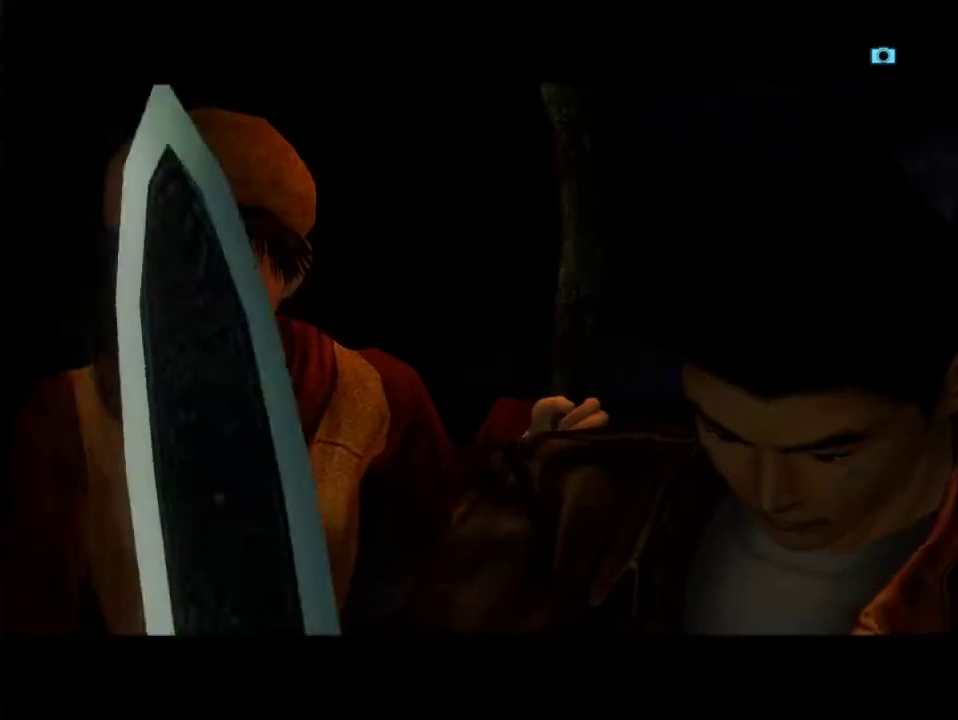
{"buttons": [], "left_stick": "center", "right_stick": "center", "events": [[67, "B", "up"], [133, "B", "down"], [233, "B", "up"], [333, "B", "down"], [433, "B", "up"]]}
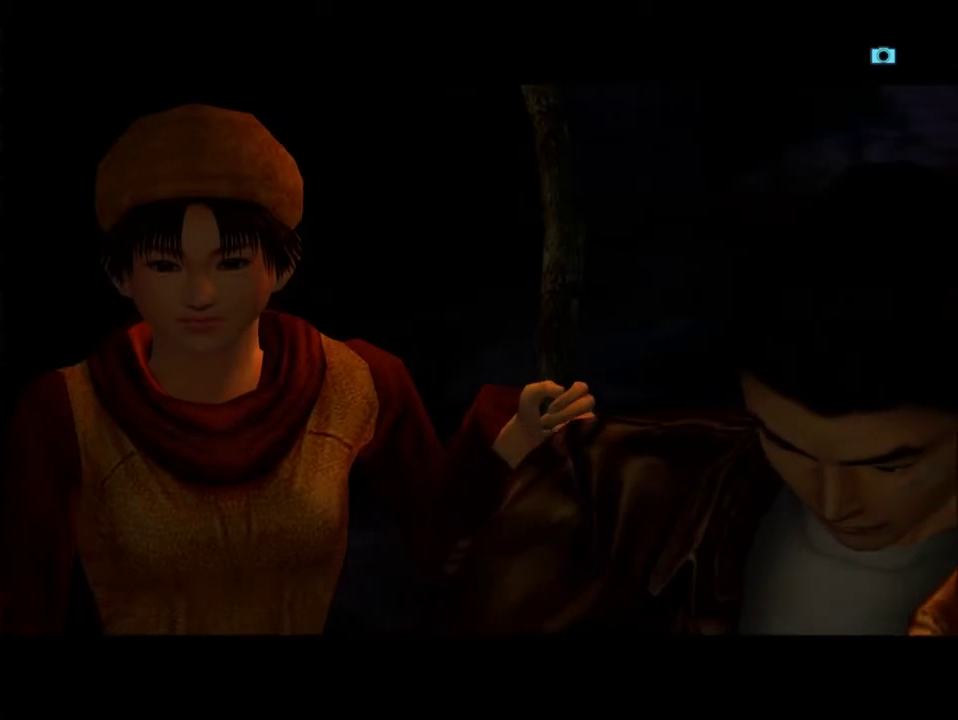
{"buttons": [], "left_stick": "center", "right_stick": "center", "events": [[33, "B", "down"], [100, "B", "up"], [233, "B", "down"], [333, "B", "up"]]}
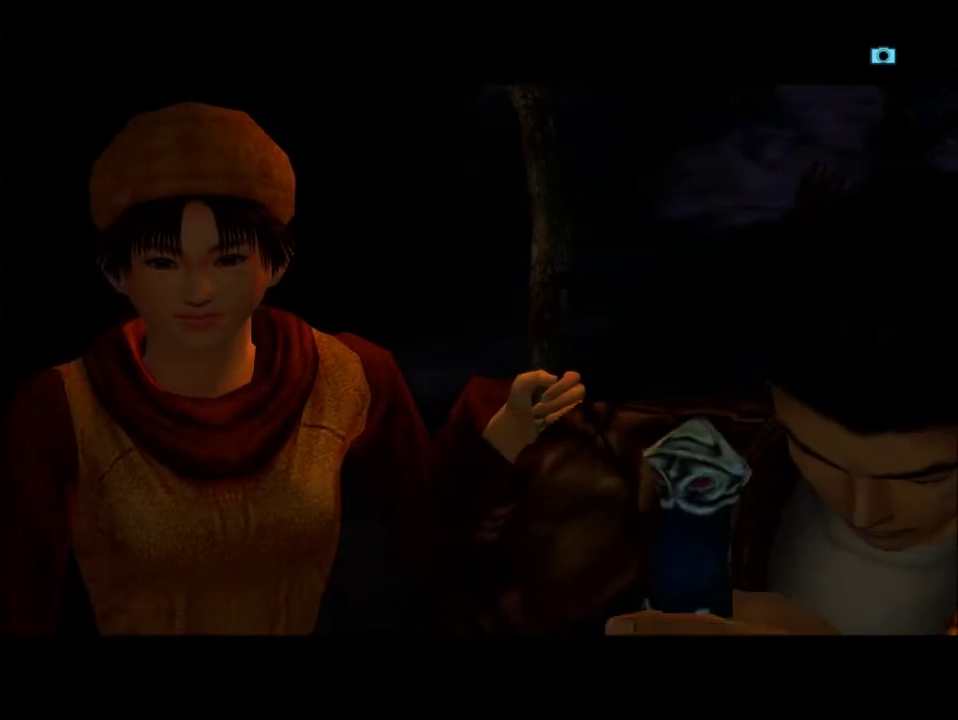
{"buttons": [], "left_stick": "center", "right_stick": "center", "events": [[300, "X", "down"], [433, "X", "up"]]}
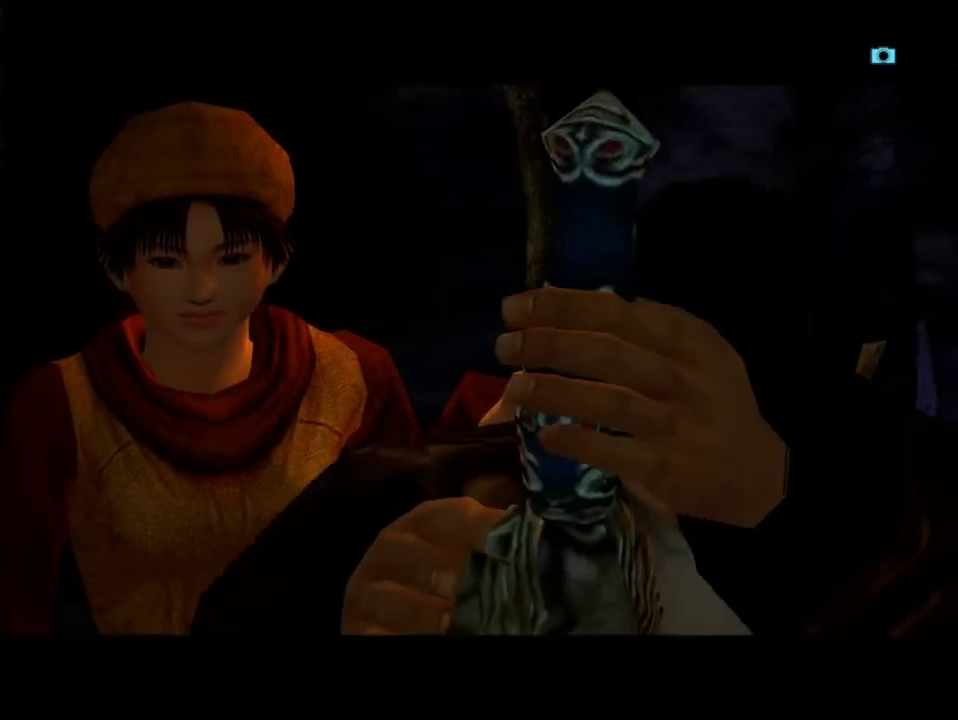
{"buttons": [], "left_stick": "center", "right_stick": "center", "events": [[33, "X", "down"], [133, "X", "up"], [267, "B", "down"], [500, "B", "up"]]}
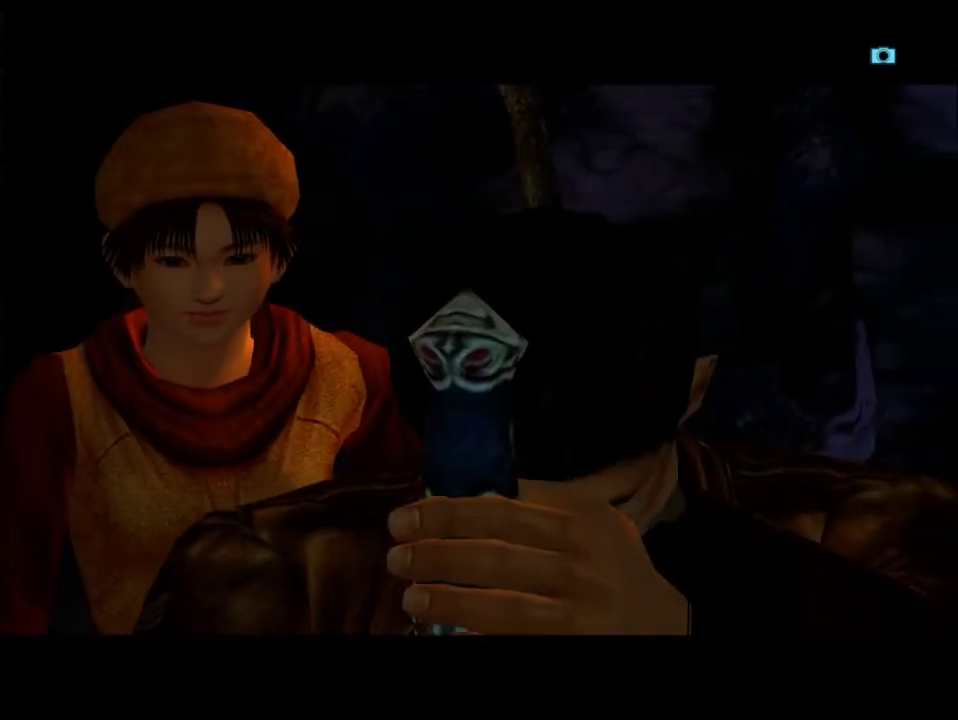
{"buttons": [], "left_stick": "center", "right_stick": "center", "events": [[133, "B", "down"], [200, "B", "up"], [300, "B", "down"], [433, "B", "up"]]}
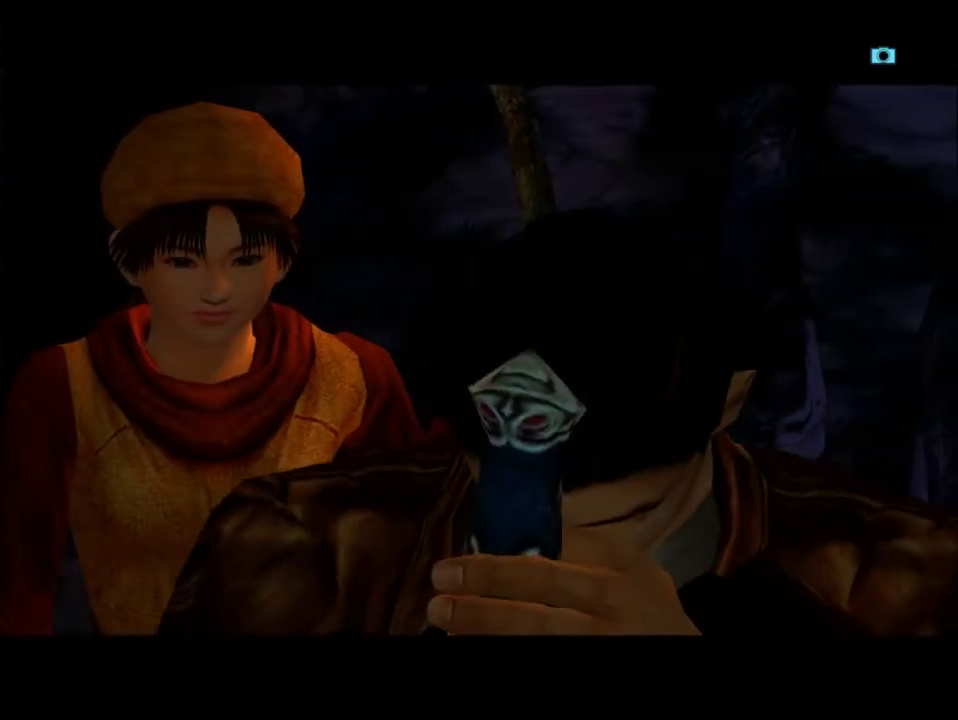
{"buttons": ["B"], "left_stick": "center", "right_stick": "center", "events": [[33, "B", "down"], [167, "B", "up"], [267, "B", "down"], [367, "B", "up"], [467, "B", "down"]]}
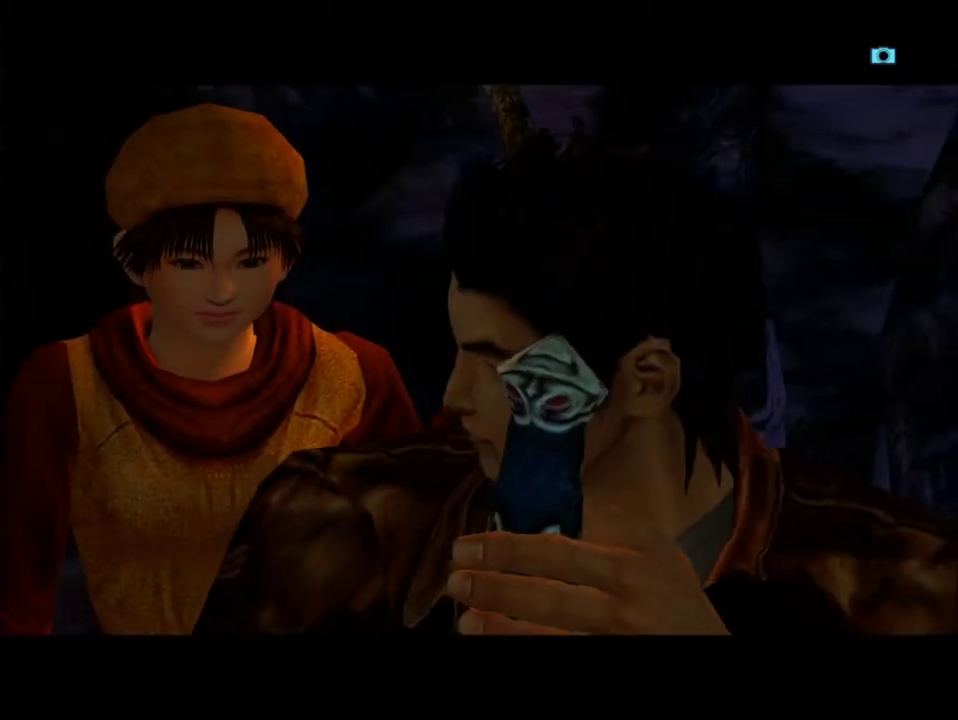
{"buttons": [], "left_stick": "center", "right_stick": "center", "events": [[100, "B", "up"], [167, "B", "down"], [267, "B", "up"], [400, "B", "down"], [500, "B", "up"]]}
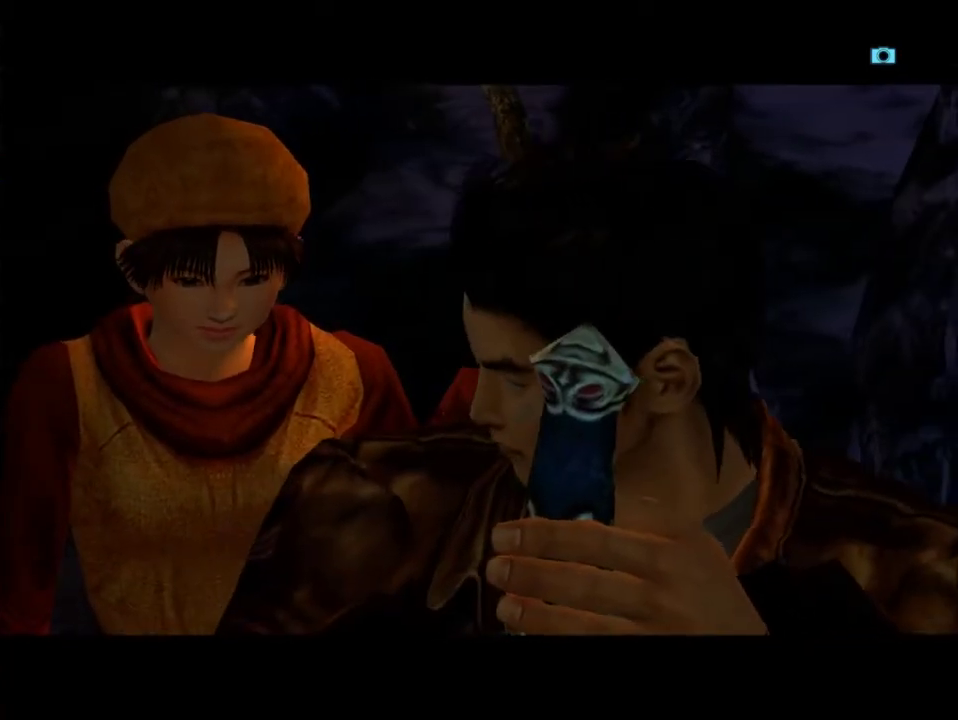
{"buttons": [], "left_stick": "center", "right_stick": "center", "events": [[67, "B", "down"], [167, "B", "up"], [267, "B", "down"], [333, "B", "up"], [433, "B", "down"], [500, "B", "up"]]}
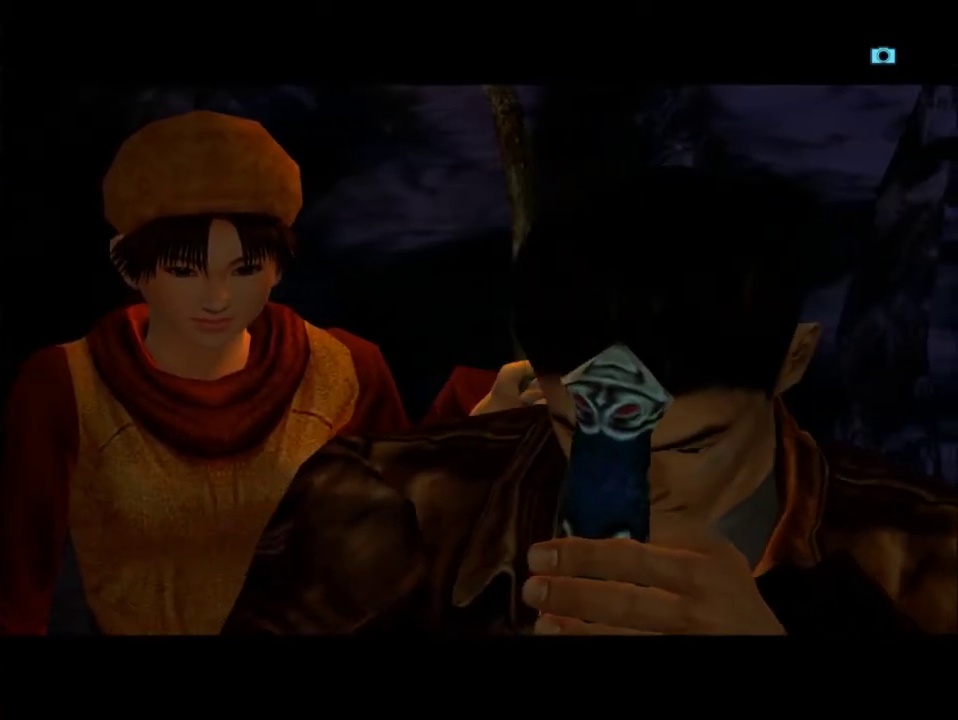
{"buttons": [], "left_stick": "center", "right_stick": "center", "events": [[100, "B", "down"], [167, "B", "up"], [267, "B", "down"], [333, "B", "up"], [433, "B", "down"], [500, "B", "up"]]}
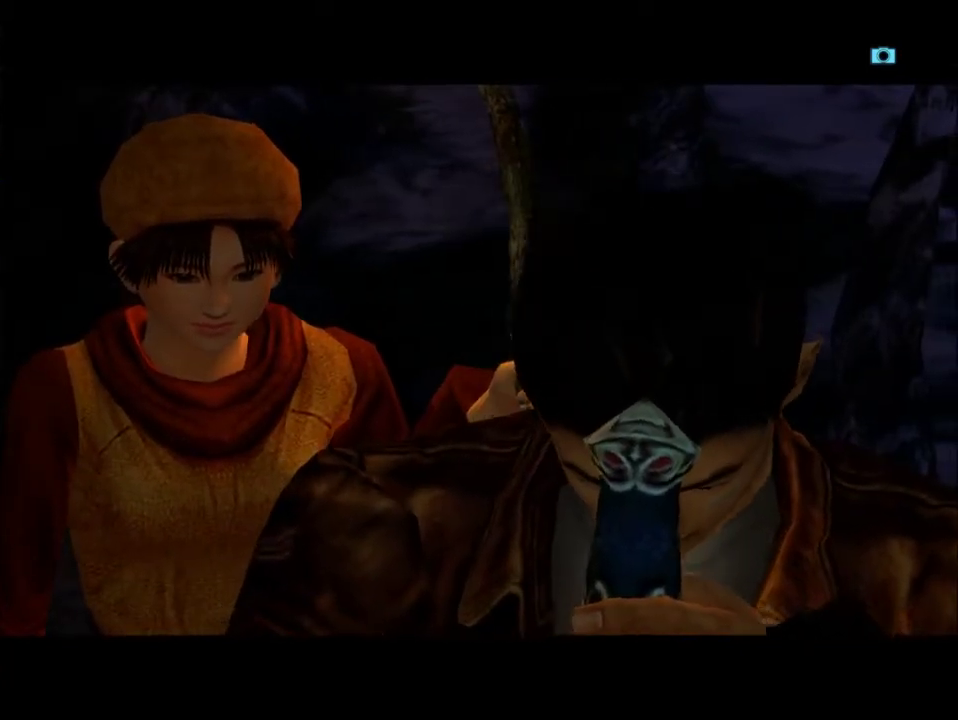
{"buttons": ["B"], "left_stick": "center", "right_stick": "center", "events": [[100, "B", "down"], [167, "B", "up"], [267, "B", "down"], [333, "B", "up"], [467, "B", "down"]]}
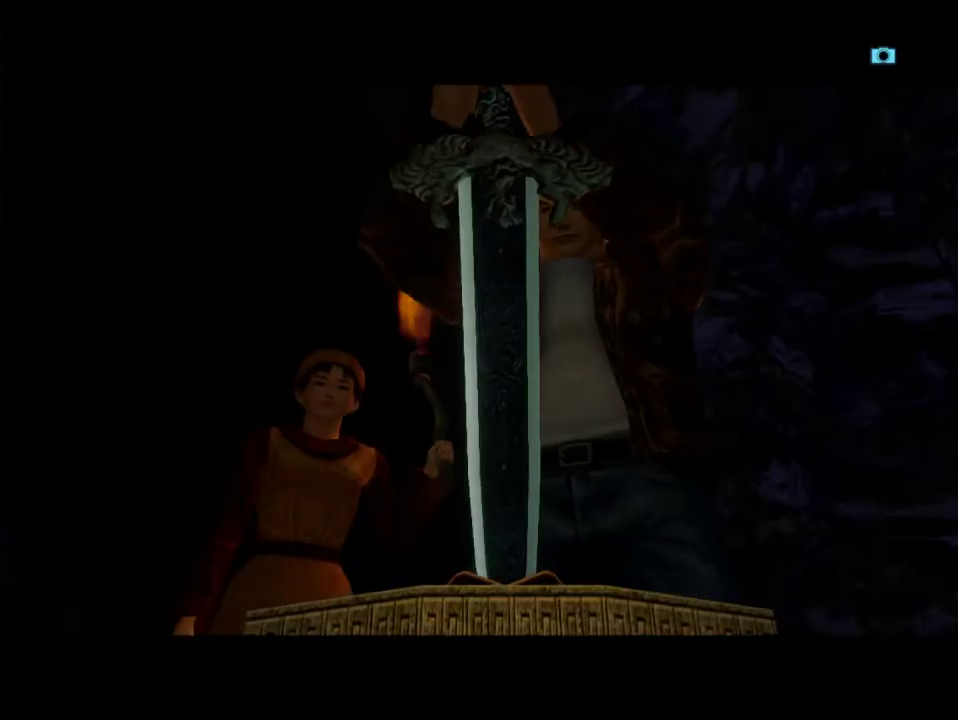
{"buttons": ["B"], "left_stick": "center", "right_stick": "center", "events": [[33, "B", "up"], [100, "B", "down"], [233, "B", "up"], [333, "B", "down"], [400, "B", "up"], [500, "B", "down"]]}
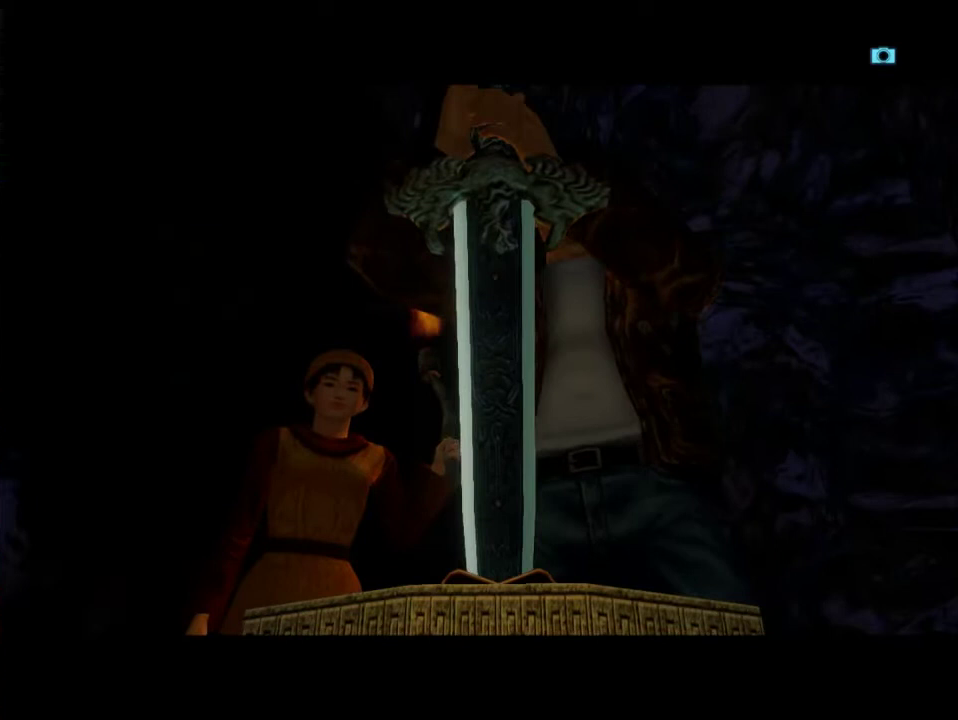
{"buttons": [], "left_stick": "center", "right_stick": "center", "events": [[67, "B", "up"], [167, "B", "down"], [267, "B", "up"], [367, "B", "down"], [467, "B", "up"]]}
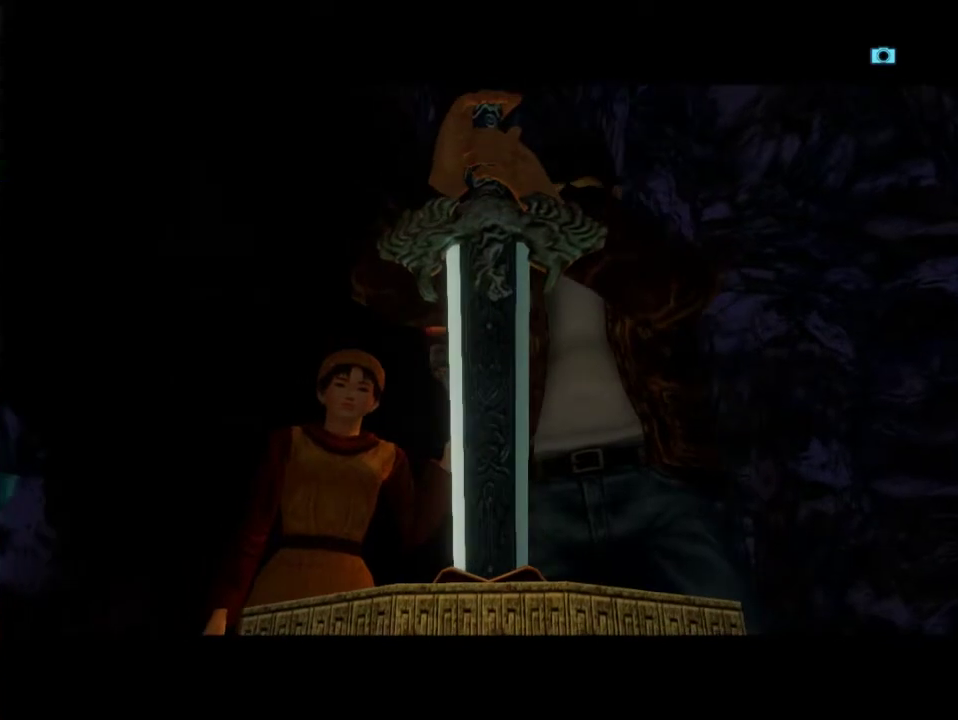
{"buttons": ["B"], "left_stick": "center", "right_stick": "center", "events": [[33, "B", "down"], [133, "B", "up"], [233, "B", "down"], [367, "B", "up"], [433, "B", "down"]]}
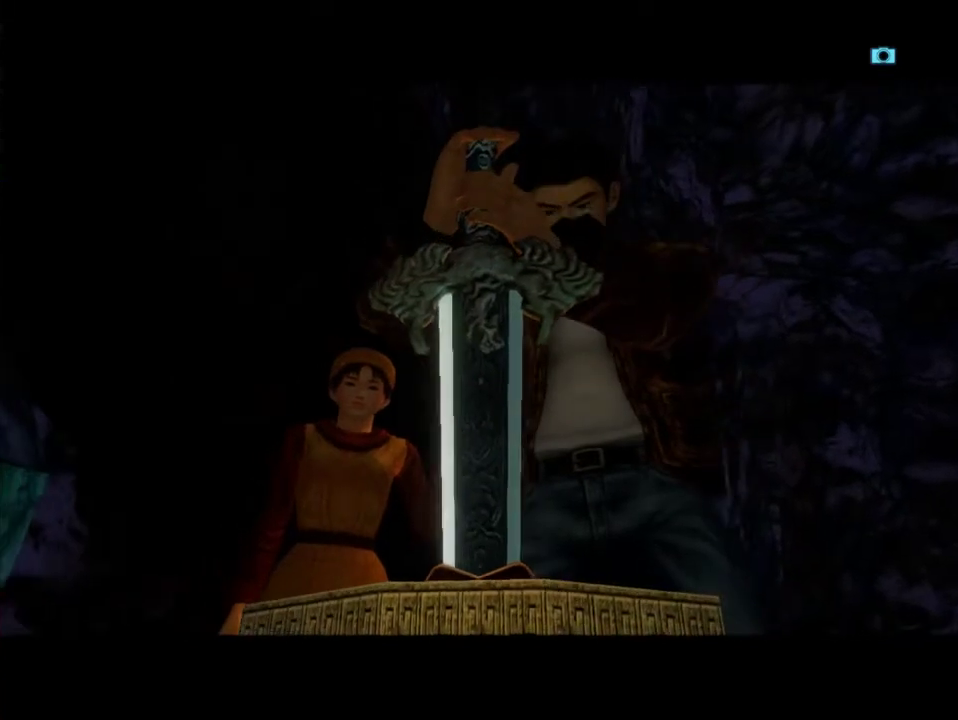
{"buttons": [], "left_stick": "center", "right_stick": "center", "events": [[67, "B", "up"], [167, "B", "down"], [267, "B", "up"], [367, "B", "down"], [467, "B", "up"]]}
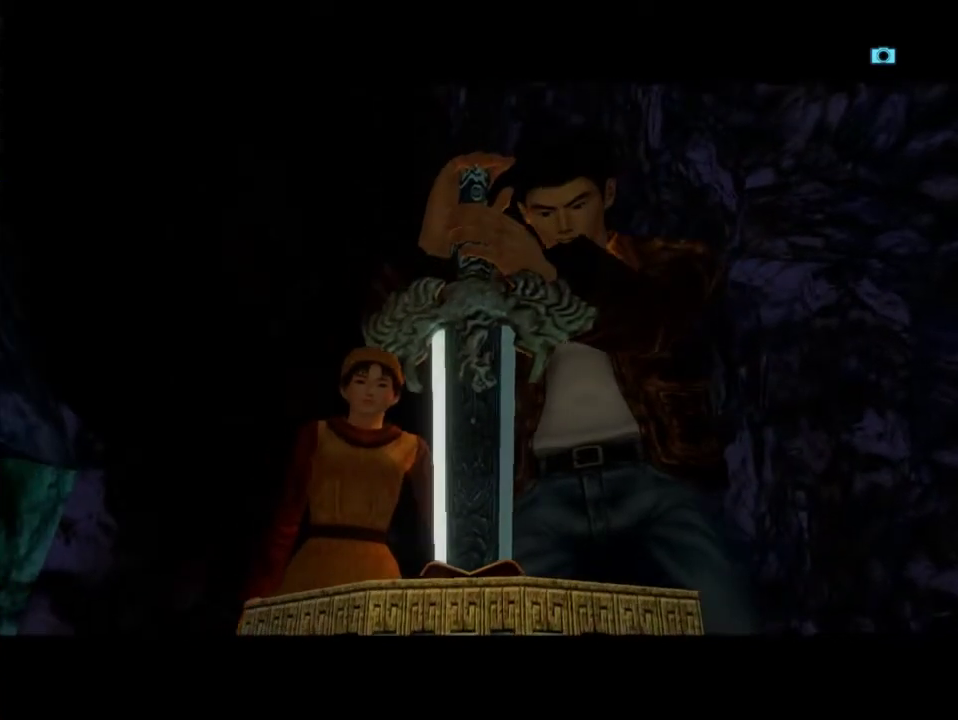
{"buttons": ["B"], "left_stick": "center", "right_stick": "center", "events": [[67, "B", "down"], [200, "B", "up"], [300, "B", "down"], [400, "B", "up"], [500, "B", "down"]]}
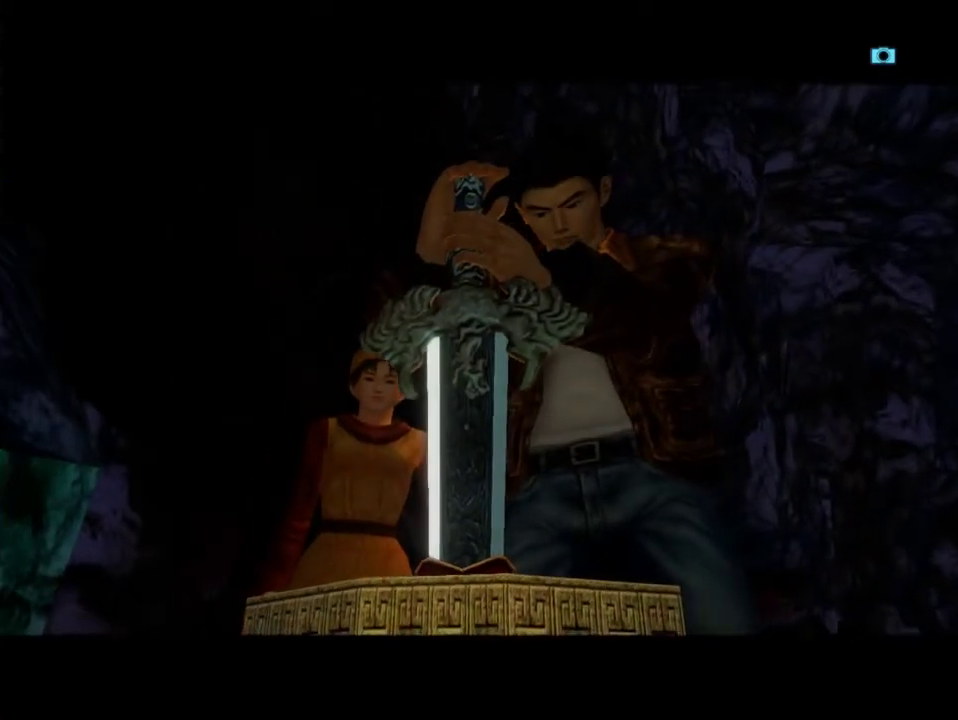
{"buttons": ["B"], "left_stick": "center", "right_stick": "center", "events": [[133, "B", "up"], [200, "B", "down"], [300, "B", "up"], [400, "B", "down"]]}
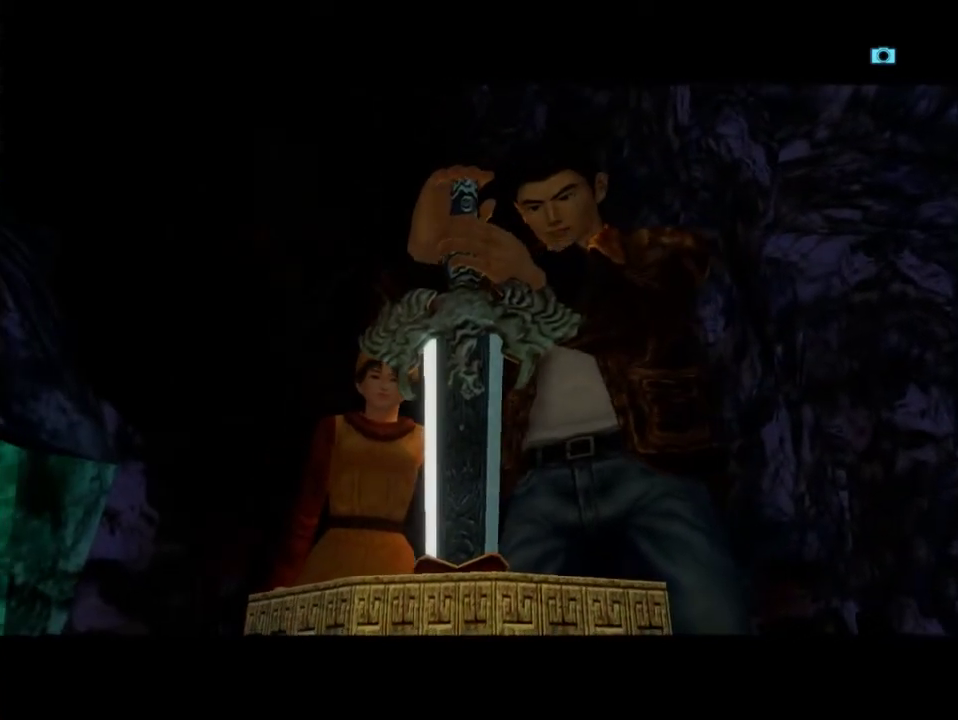
{"buttons": ["B"], "left_stick": "center", "right_stick": "center", "events": [[33, "B", "up"], [133, "B", "down"], [233, "B", "up"], [300, "B", "down"], [400, "B", "up"], [500, "B", "down"]]}